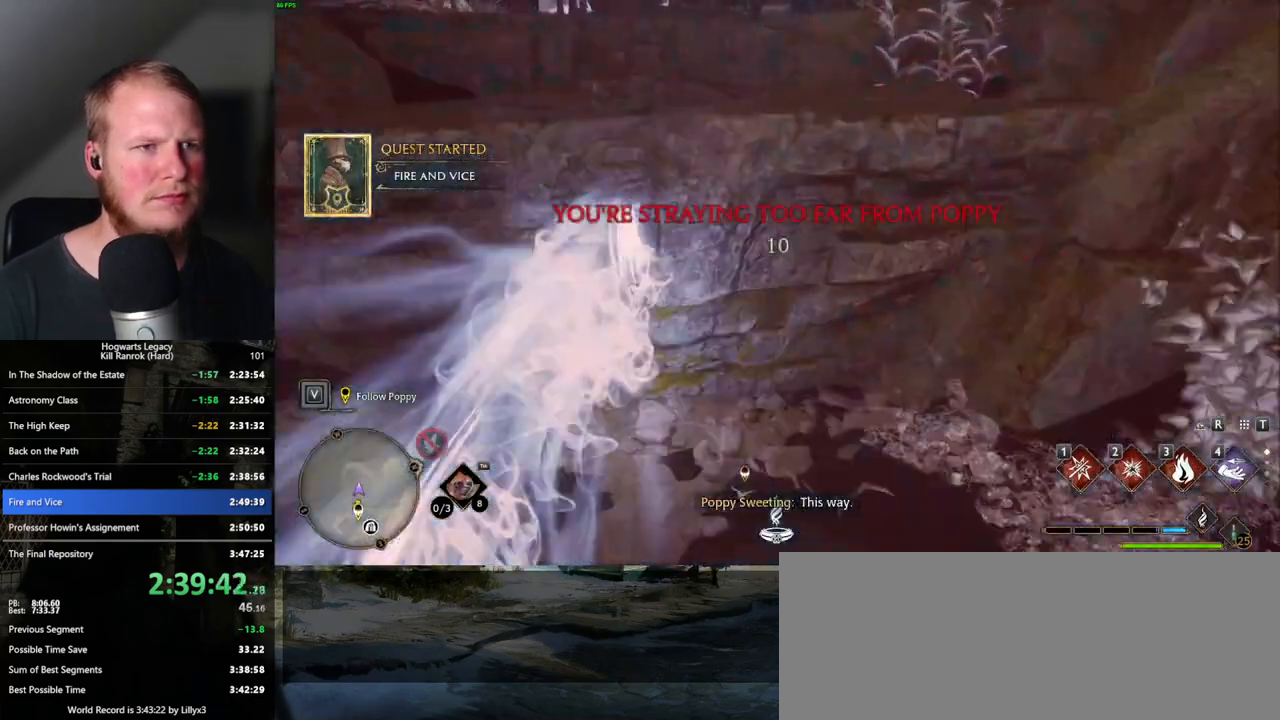
Gameplay with keyboard and mouse; each line is a JSON object with the keys and mouse buttons held at the frame after it. "events" lists presses ("down") and releases ("up") of ".", "/", "0", "1", "2", "3", "4", "5", "6", "7", "8", "9", "a", "alt_l", "alt_r", "b", "backslash", "backspace", "c", "caps_lock", "comma", "ctrl_l", "ctrl_r", "d", "e", "equals", "escape", "f", "f1", "f10", "f11", "f12", "f2", "f3", "f4", "f5", "f6", "f7", "f8", "f9", "g", "h", "i", "j", "k", "l", "lbracket", "m", "minus", "n", "o", "p", "q", "quote", "r", "rbracket", "return", "s", "semicolon", "shift_l", "shift_r", "space", "super_l", "super_r", "t", "tab", "tilde", "u", "v", "w", "x", "y", "z", "mouse_left", "mouse_wheel", "mouse_right", "mouse_mb4" and "mouse_mb5" between this image and that frame as [ms after this image, input, new state], when the widget could be followed in between. "mouse_left", "mouse_wheel", "mouse_right", "mouse_mb4", "mouse_mb5" = the "left", "wheel", "right", "mb4", "mb5" buttons of the "mouse" list. No other keys are recorded. "wheel" means that the mouse wheel is clicked or scrolled. Mouse movement is not recorded.
{"keys": ["w"], "mouse": [], "events": []}
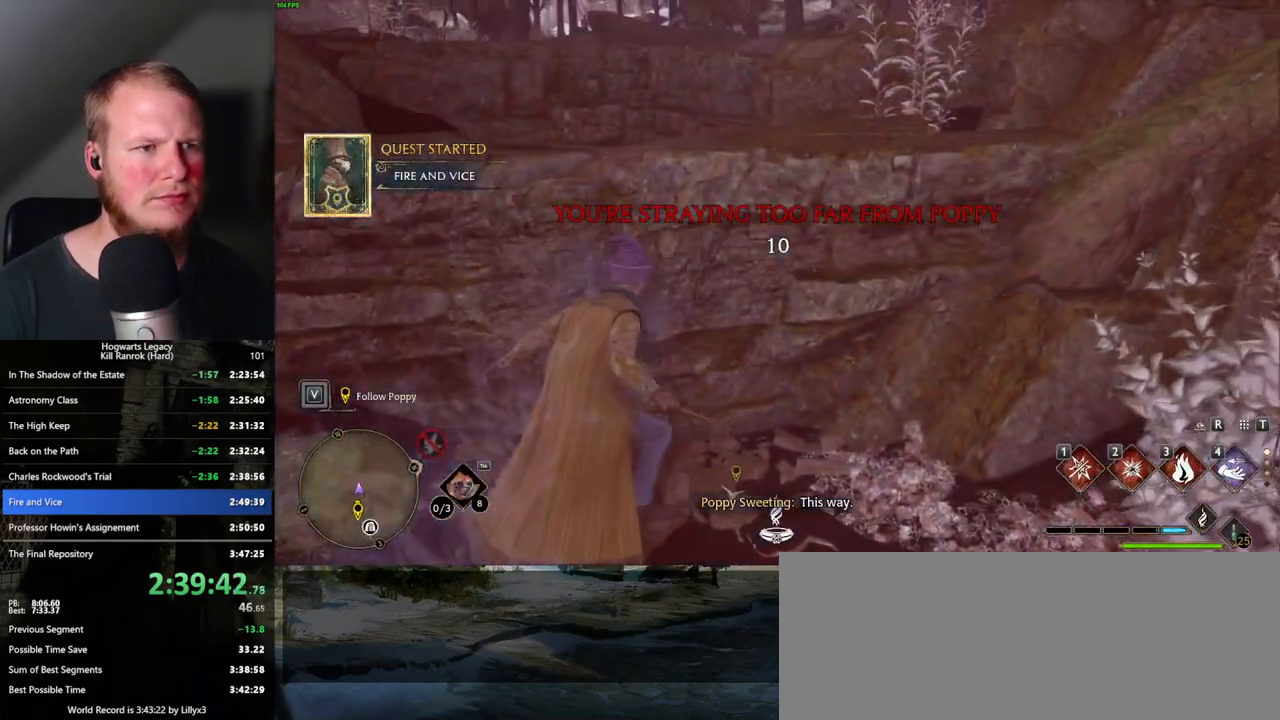
{"keys": ["w"], "mouse": [], "events": [[33, "mouse_mb5", "down"], [150, "a", "down"], [233, "a", "up"], [317, "mouse_mb5", "up"]]}
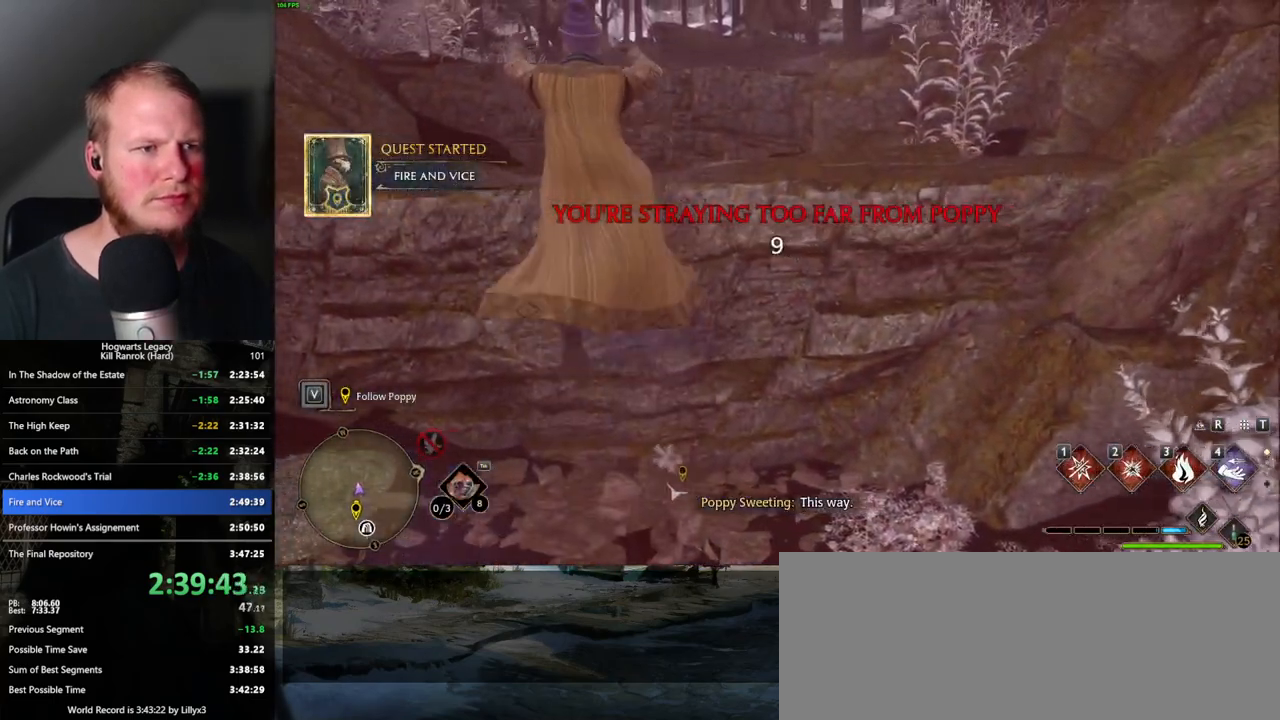
{"keys": ["d", "w"], "mouse": ["mb5"], "events": [[167, "w", "up"], [217, "w", "down"], [350, "d", "down"], [367, "mouse_mb5", "down"]]}
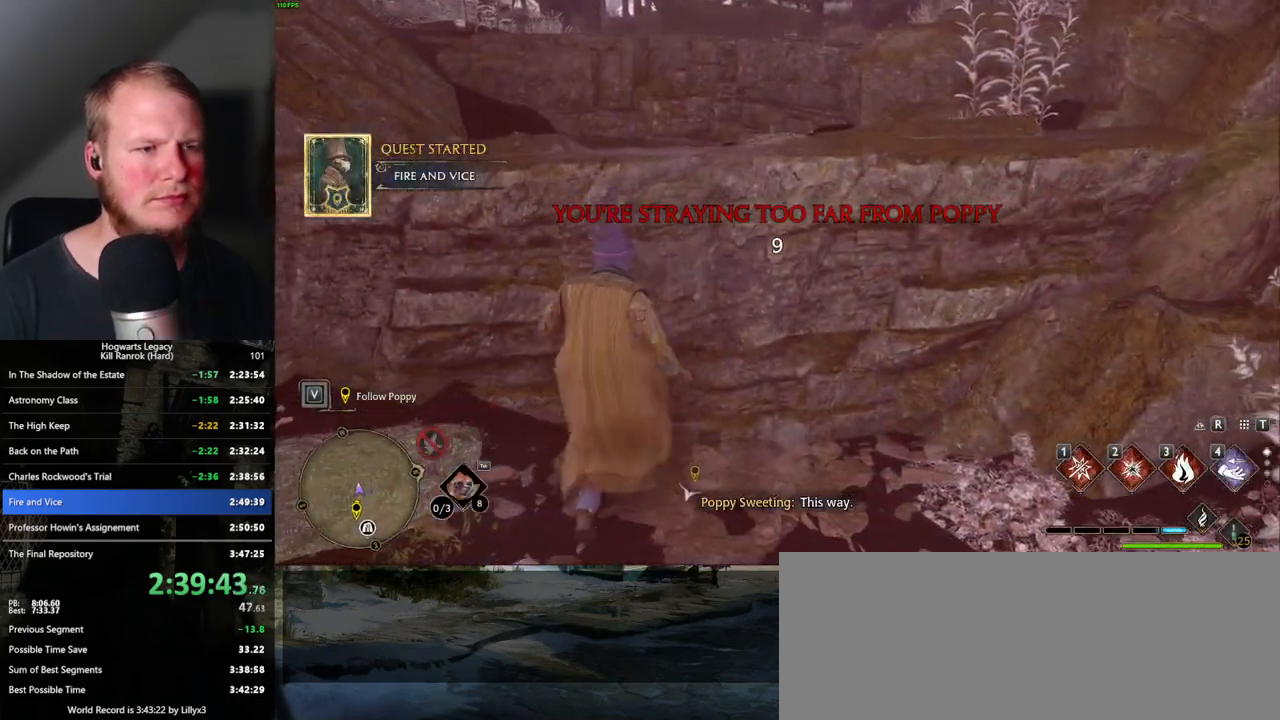
{"keys": ["w"], "mouse": [], "events": [[67, "mouse_mb5", "up"], [100, "d", "up"]]}
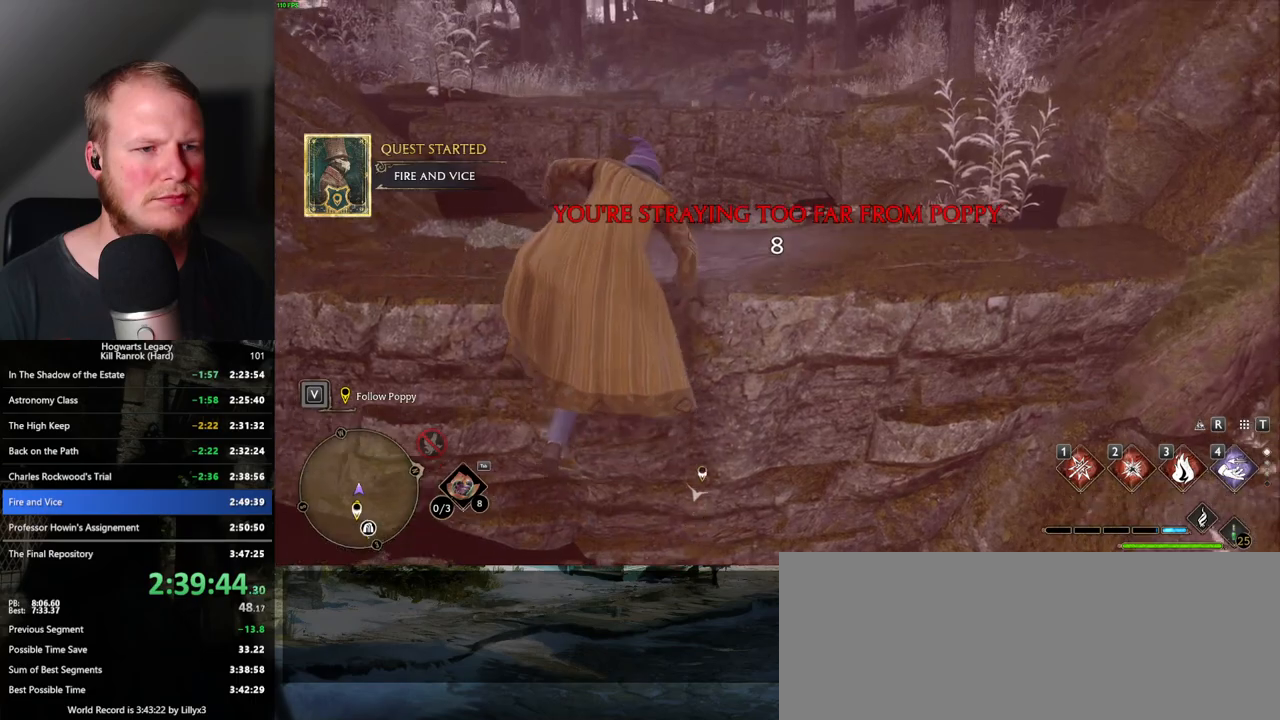
{"keys": ["w"], "mouse": [], "events": []}
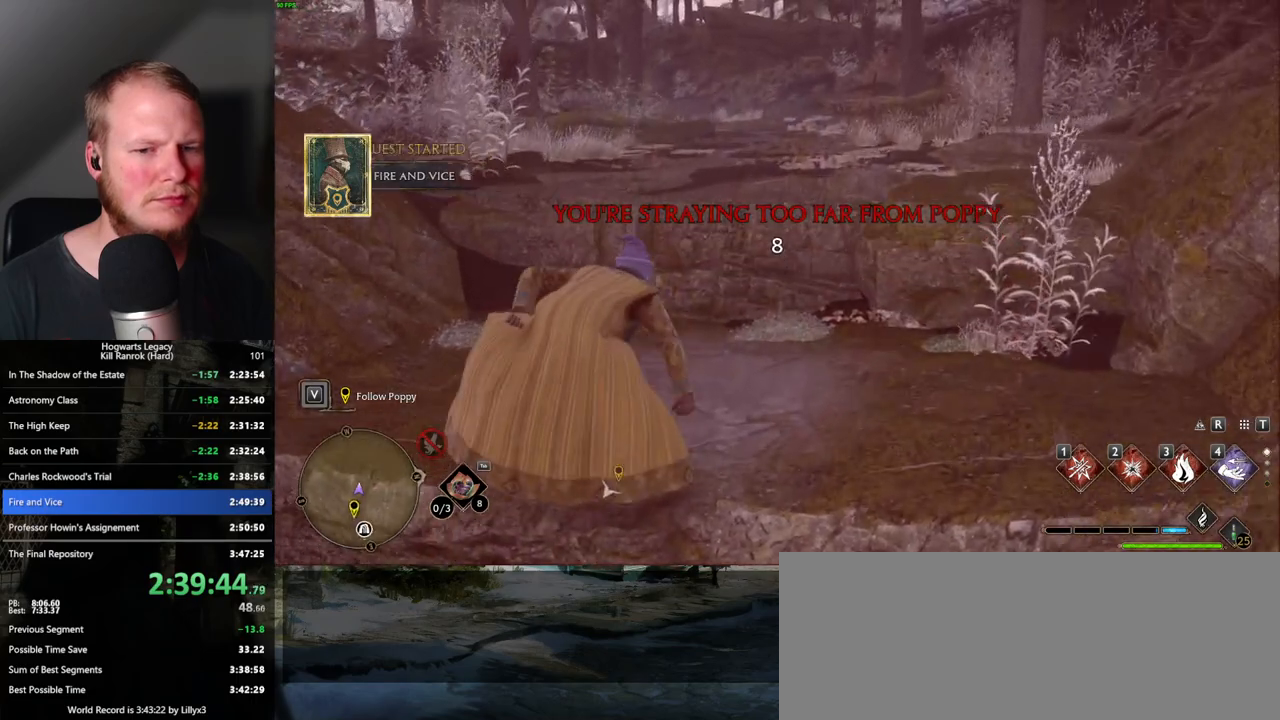
{"keys": ["w"], "mouse": [], "events": []}
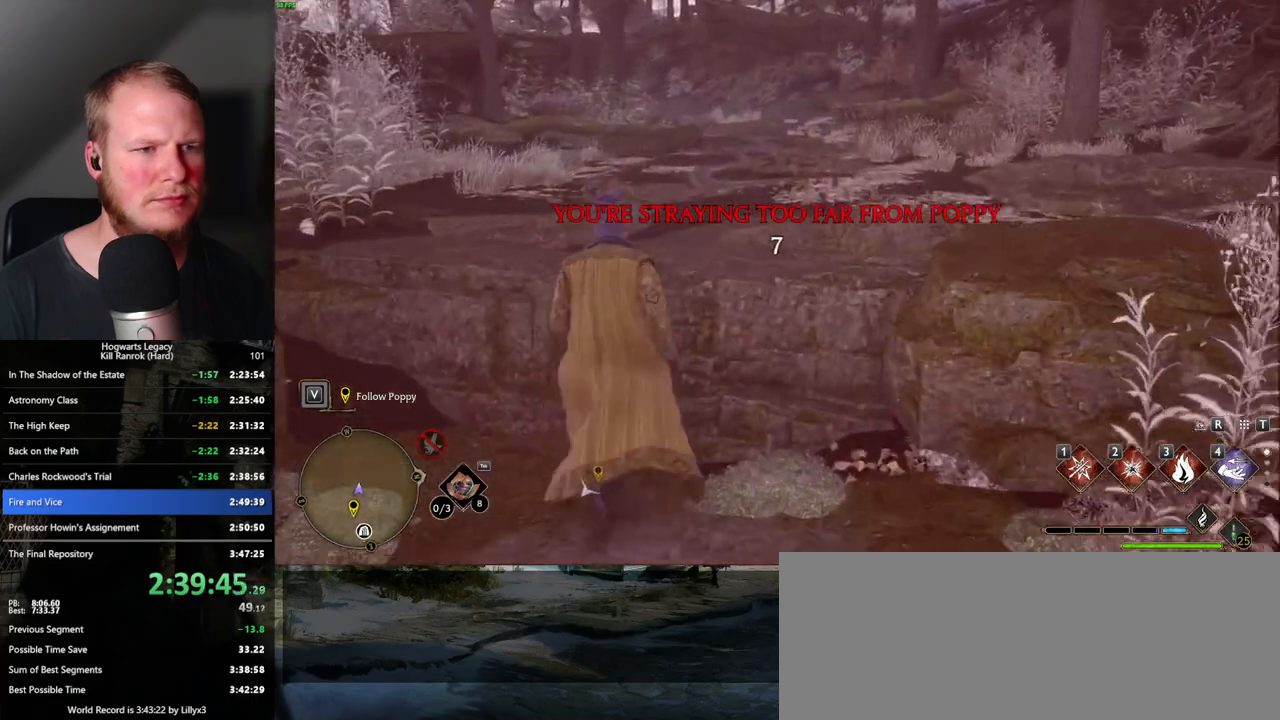
{"keys": [], "mouse": [], "events": [[250, "mouse_mb5", "down"], [350, "mouse_mb5", "up"], [400, "w", "up"]]}
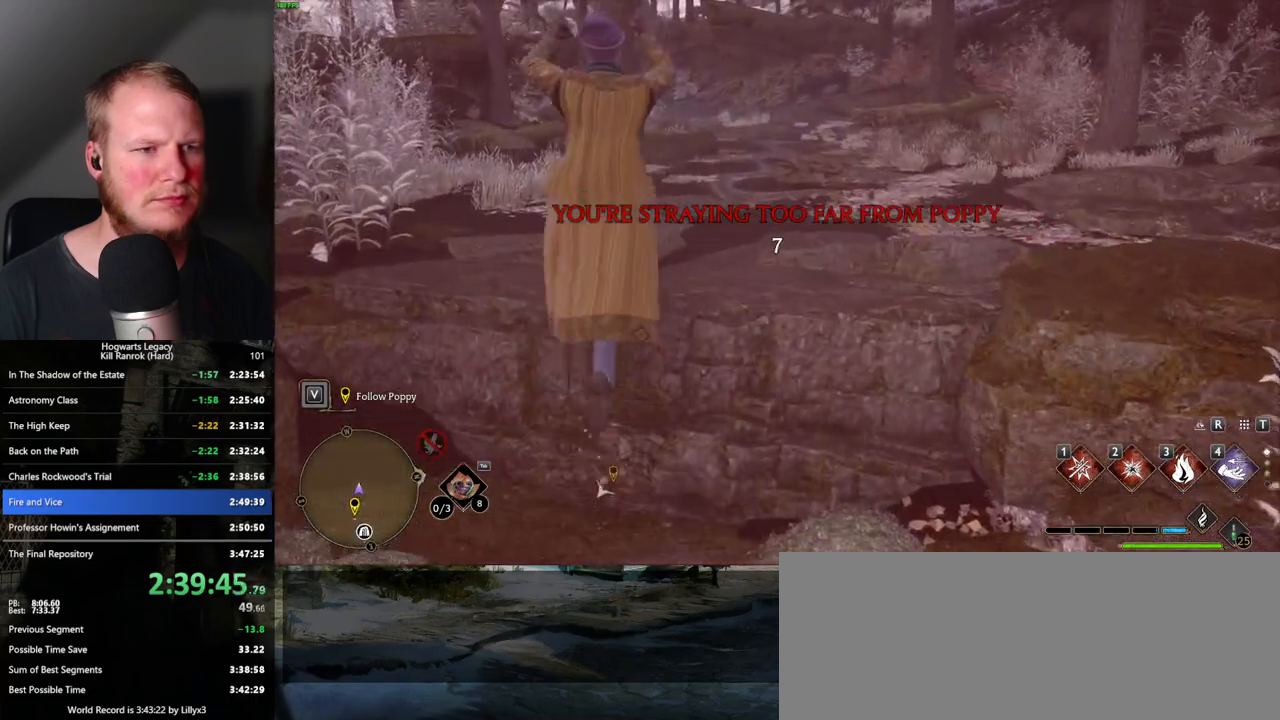
{"keys": [], "mouse": [], "events": []}
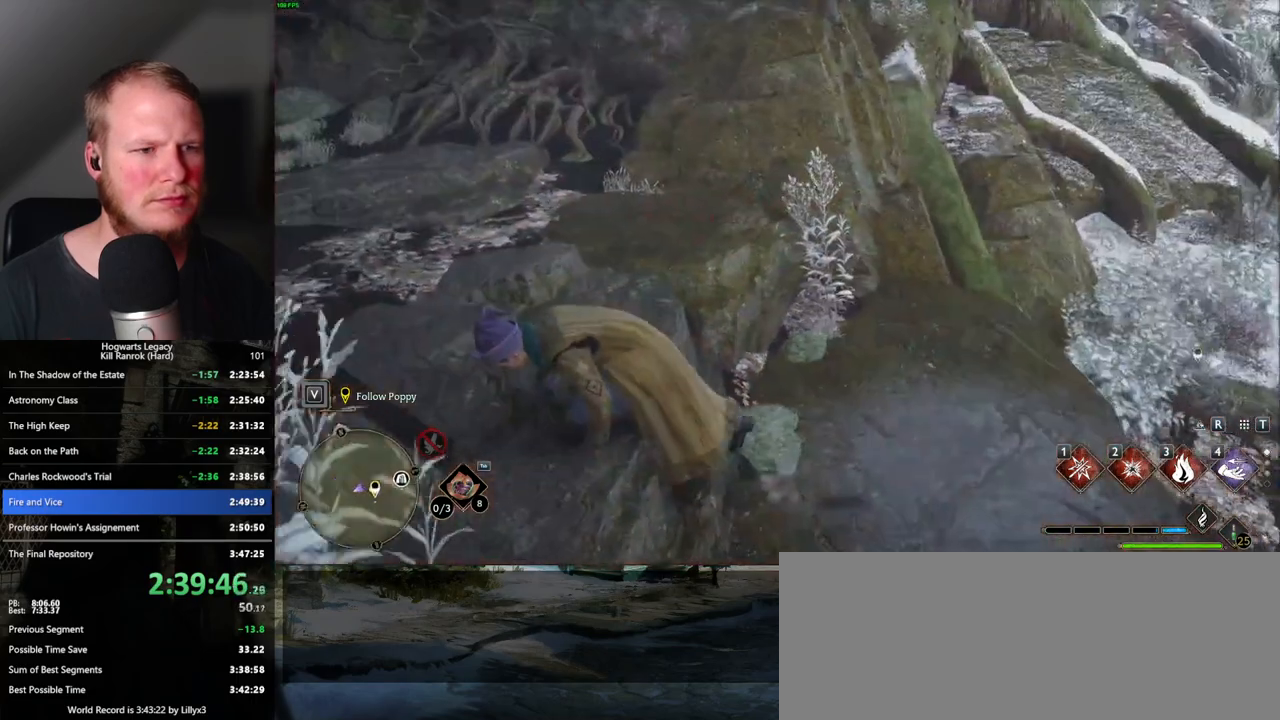
{"keys": [], "mouse": [], "events": []}
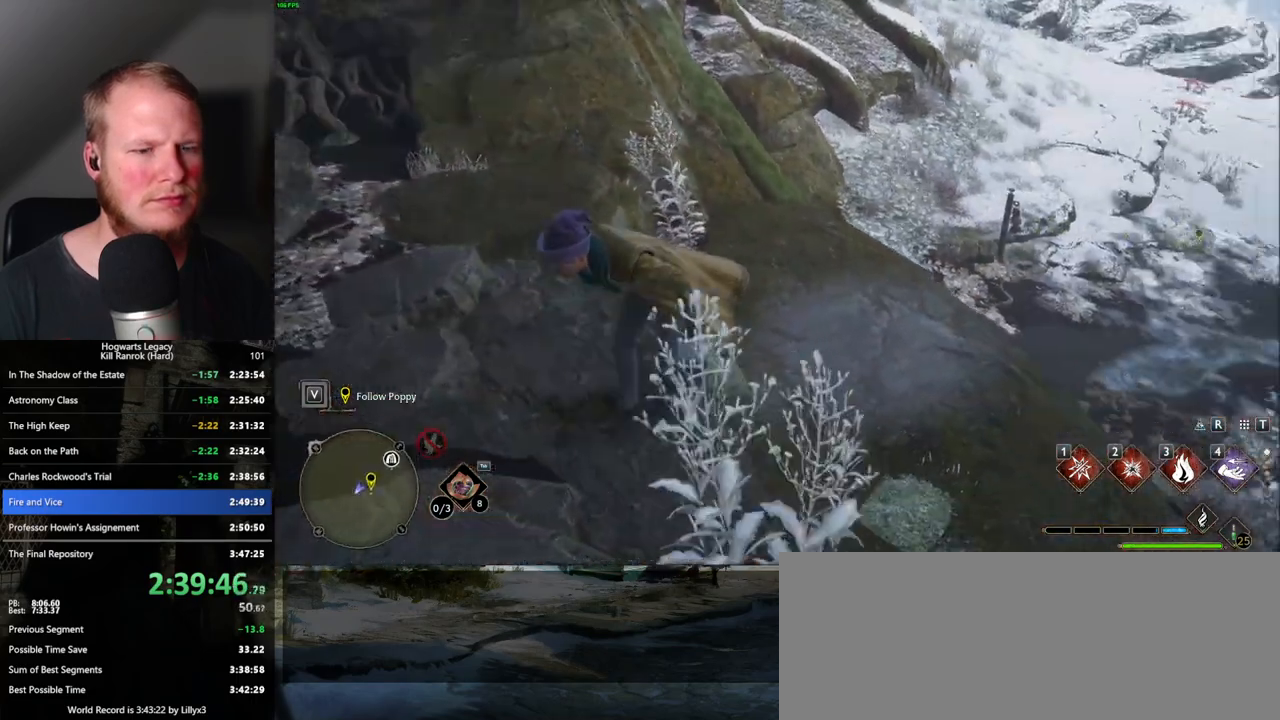
{"keys": [], "mouse": [], "events": []}
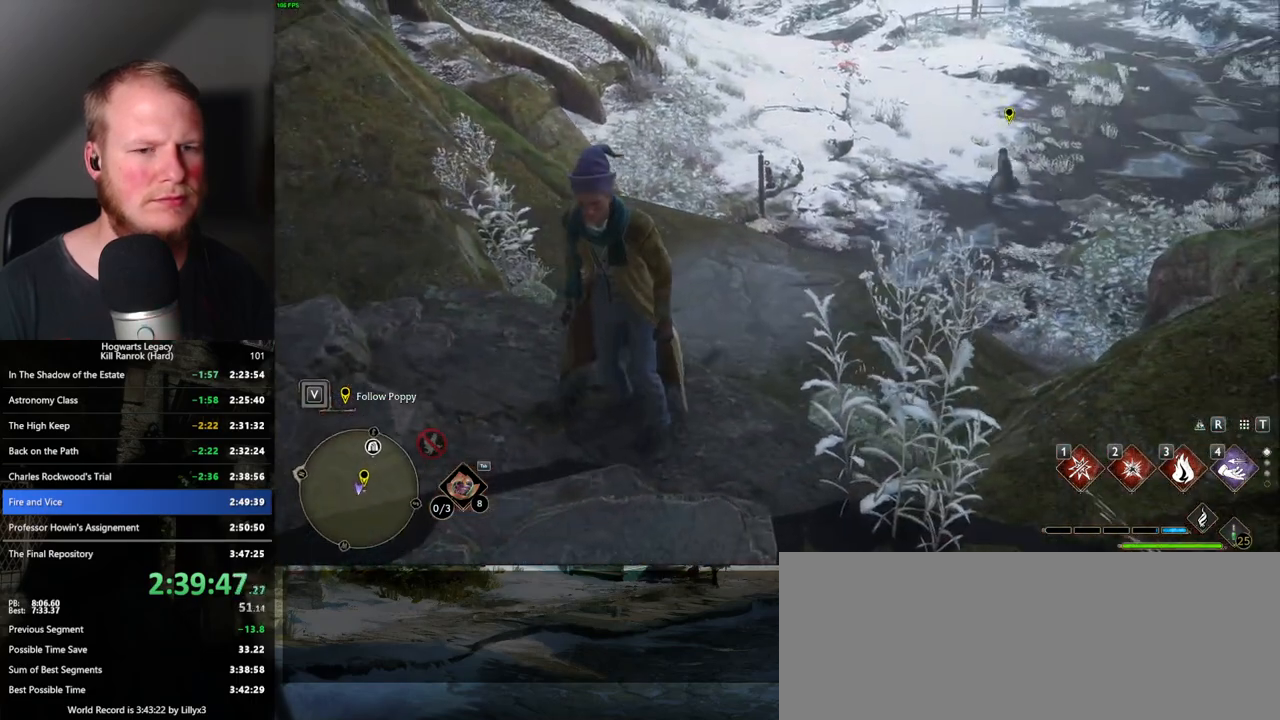
{"keys": [], "mouse": [], "events": []}
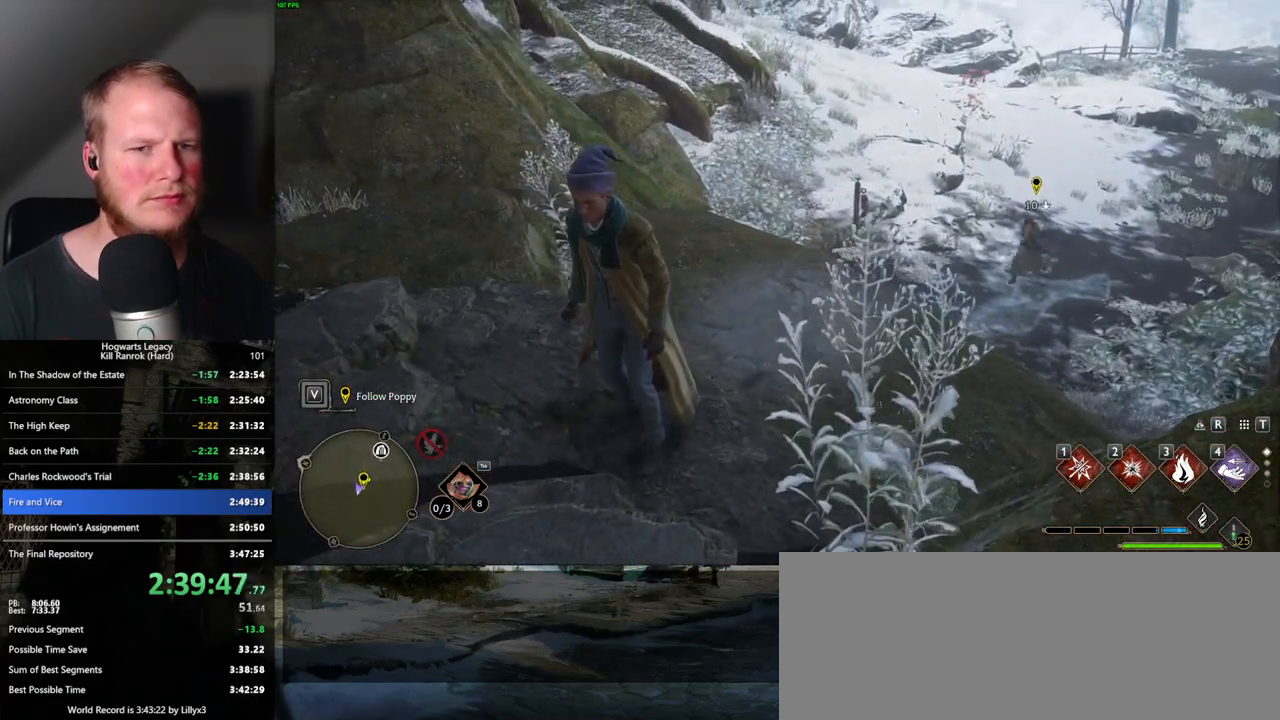
{"keys": [], "mouse": [], "events": []}
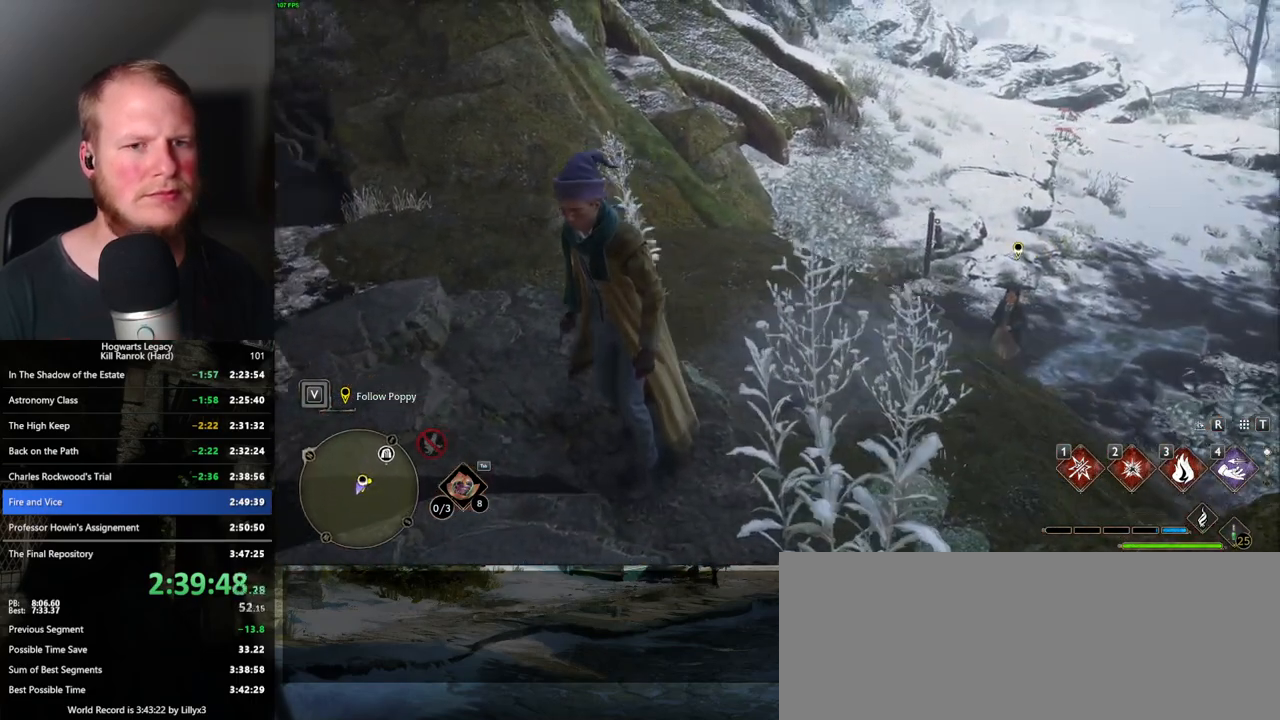
{"keys": [], "mouse": [], "events": []}
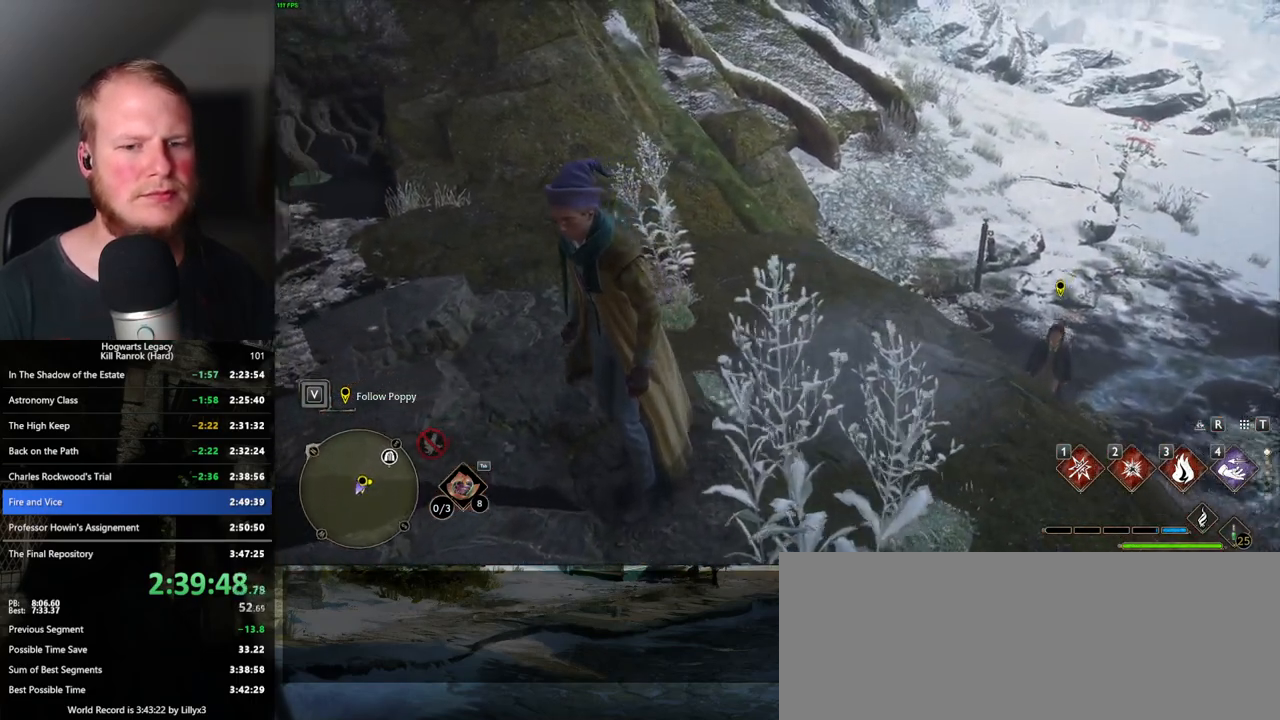
{"keys": ["tab"], "mouse": [], "events": [[183, "tab", "down"]]}
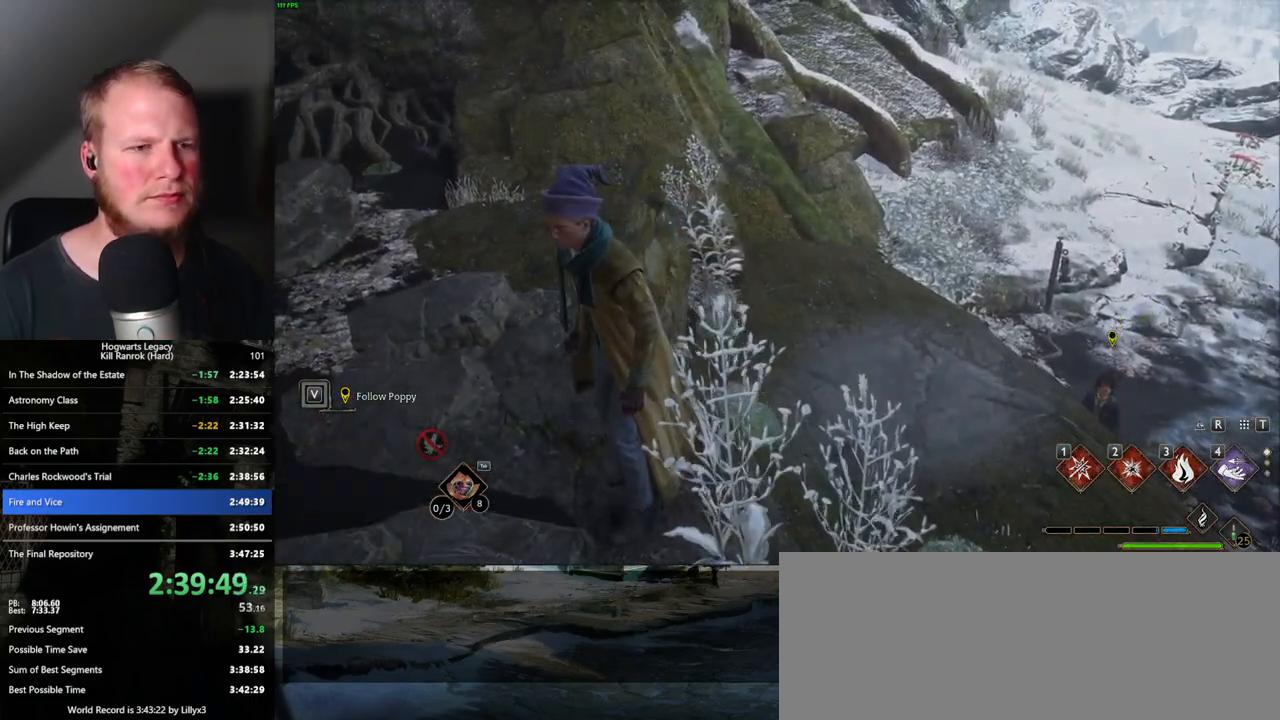
{"keys": ["tab"], "mouse": [], "events": []}
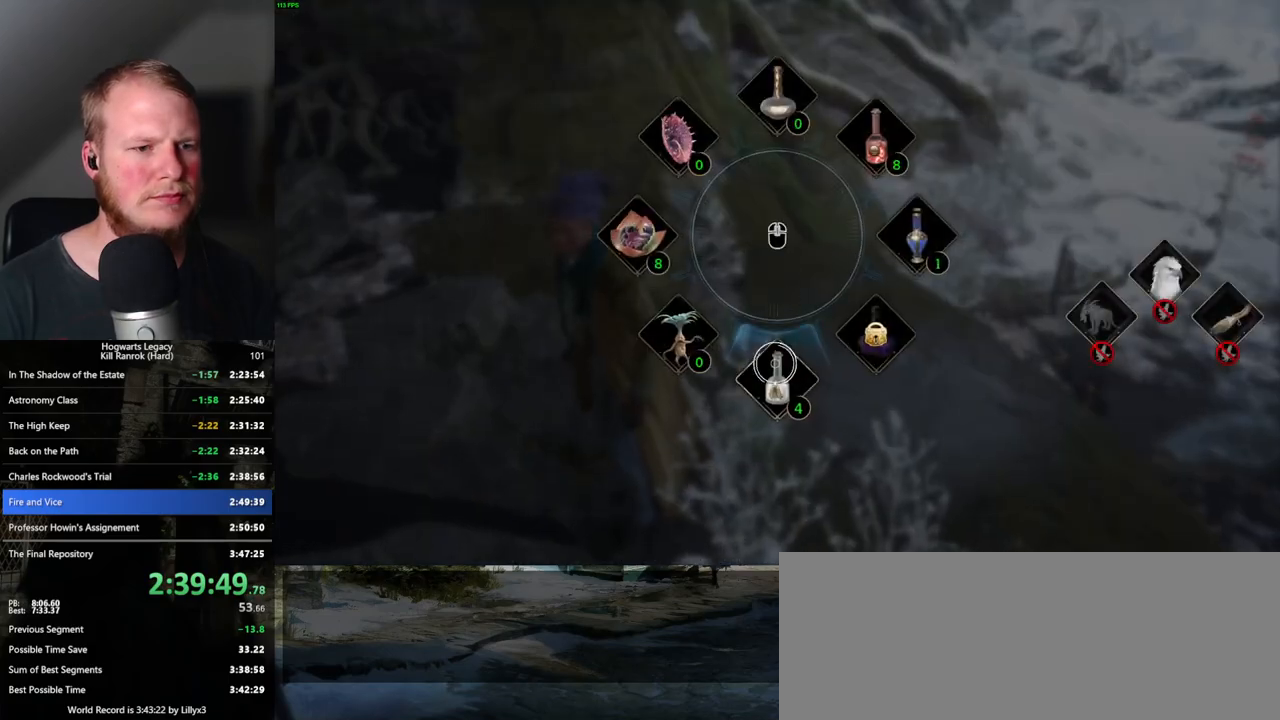
{"keys": [], "mouse": [], "events": [[67, "mouse_left", "down"], [150, "mouse_left", "up"], [383, "tab", "up"]]}
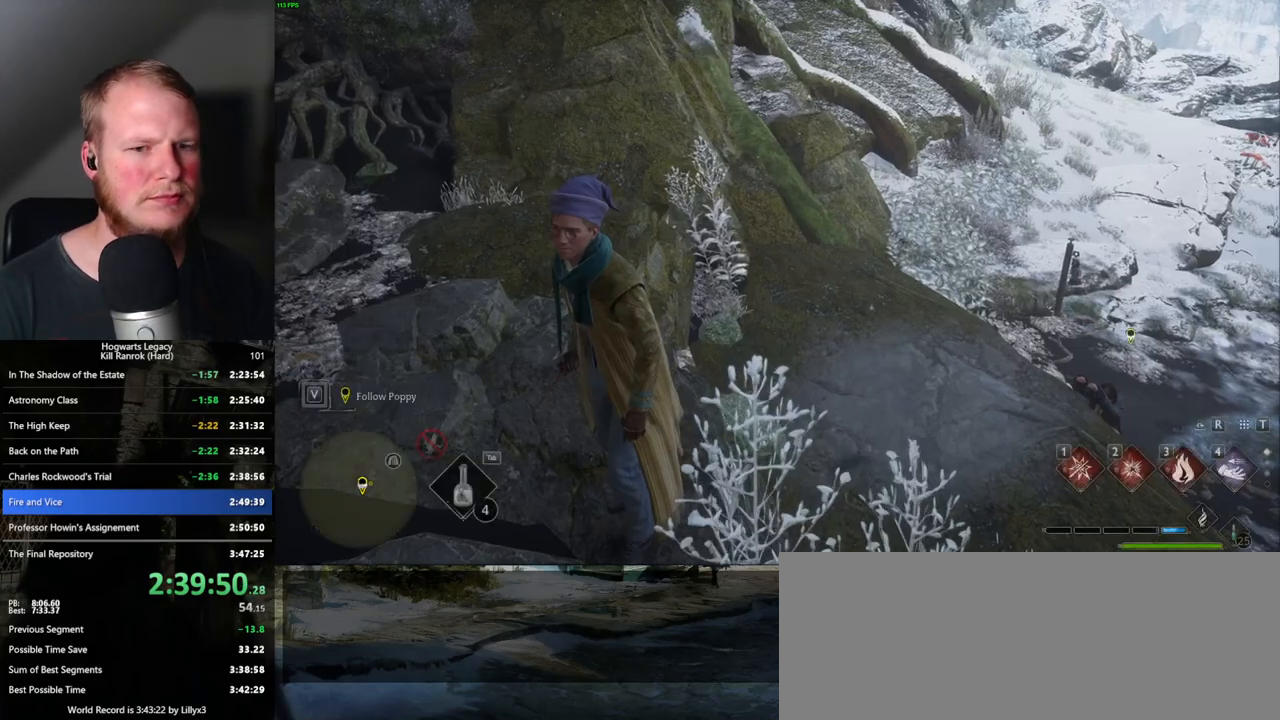
{"keys": [], "mouse": ["wheel"], "events": [[467, "mouse_wheel", "down"]]}
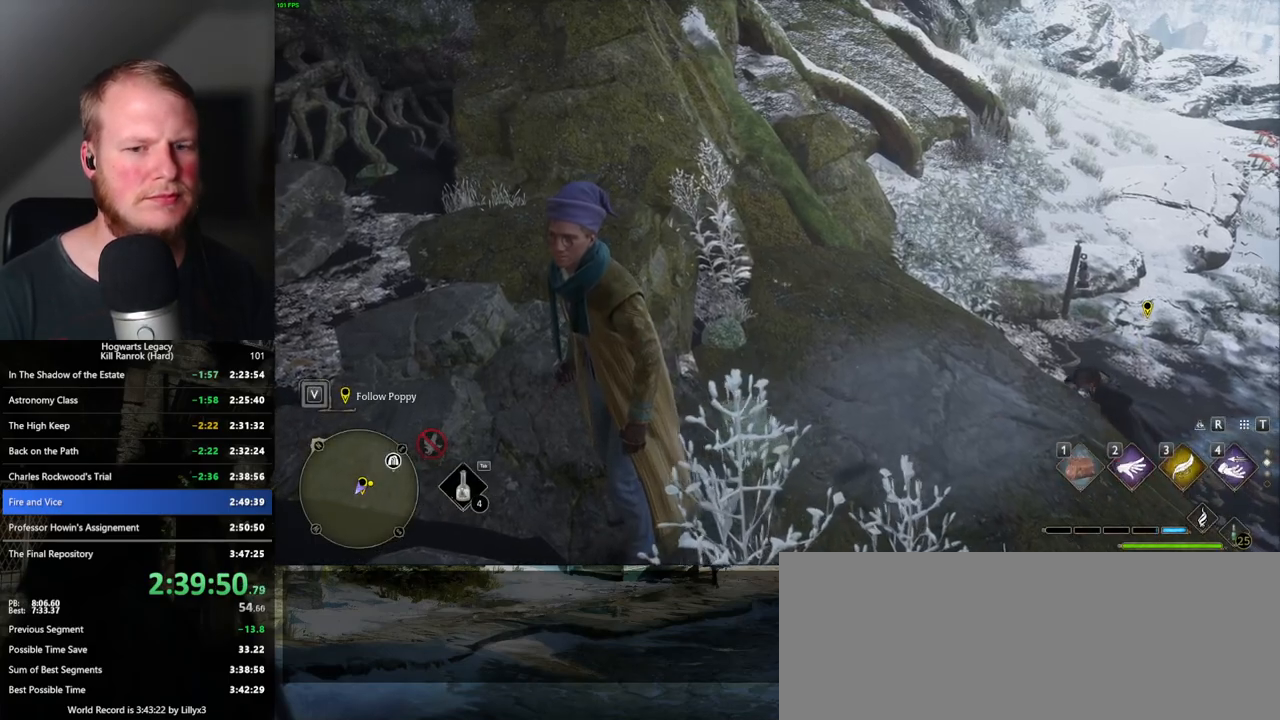
{"keys": [], "mouse": [], "events": [[400, "mouse_wheel", "up"]]}
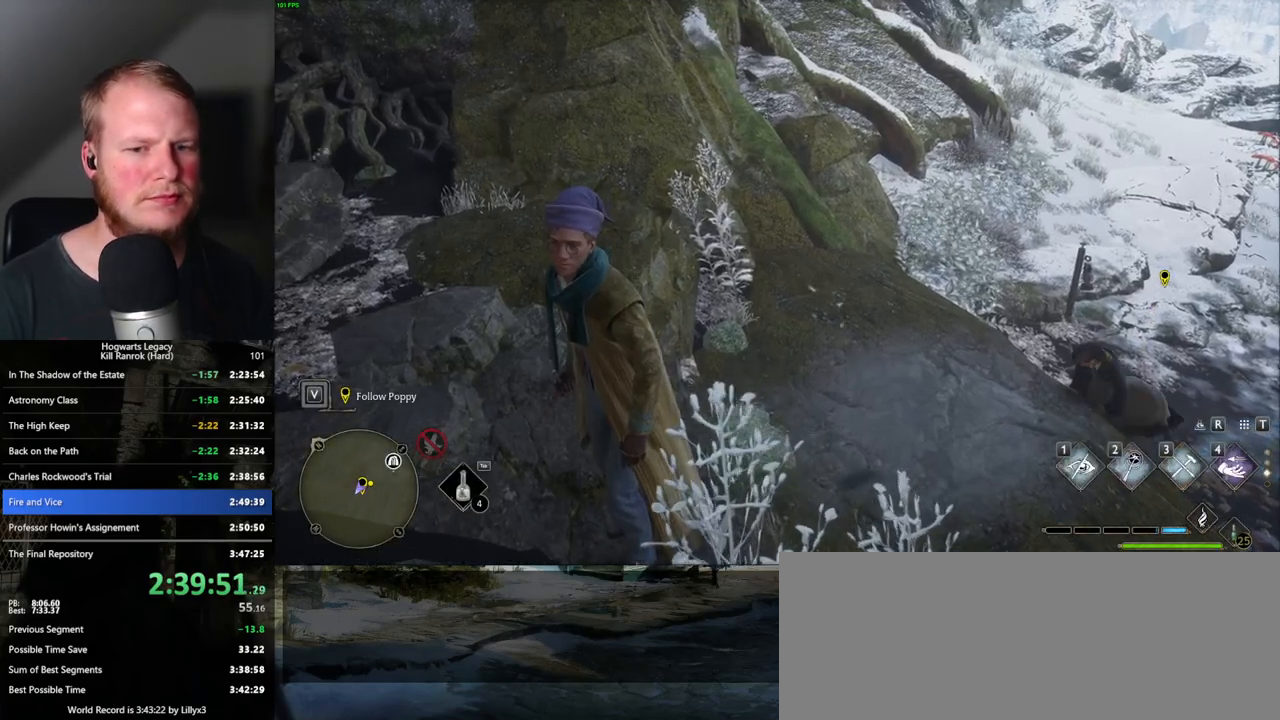
{"keys": [], "mouse": [], "events": []}
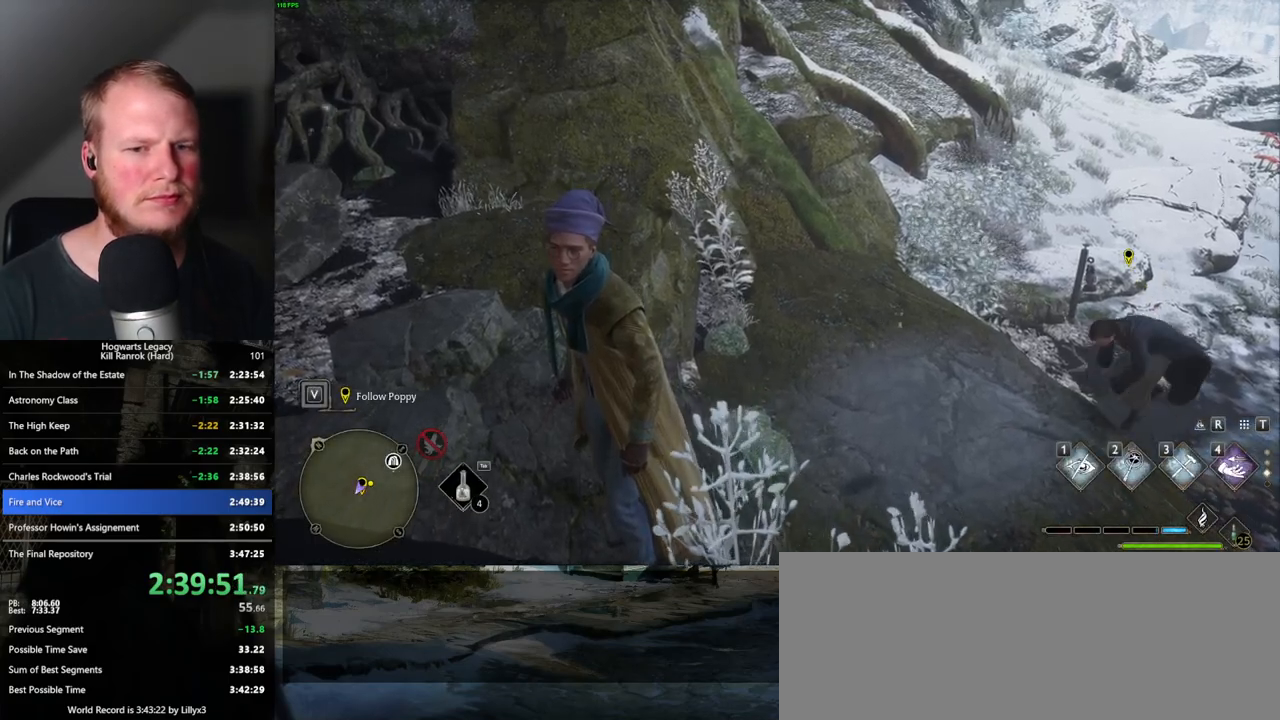
{"keys": ["a"], "mouse": [], "events": [[283, "a", "down"]]}
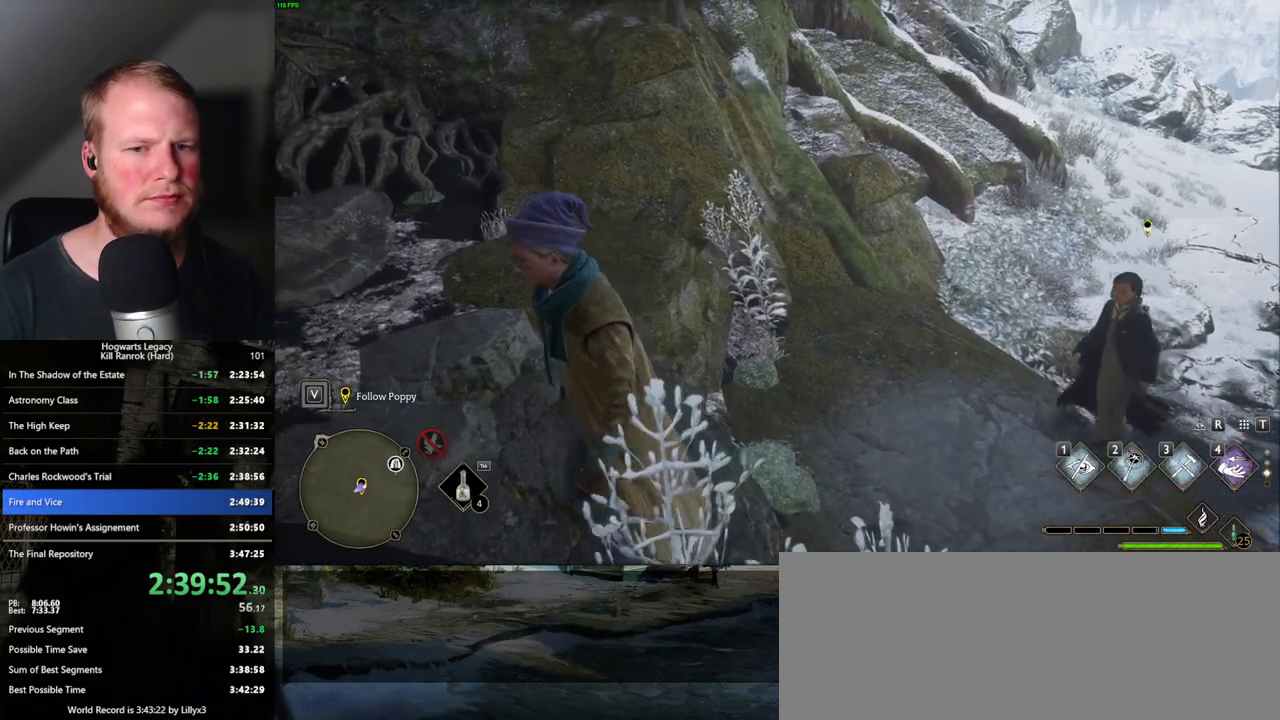
{"keys": ["a"], "mouse": [], "events": []}
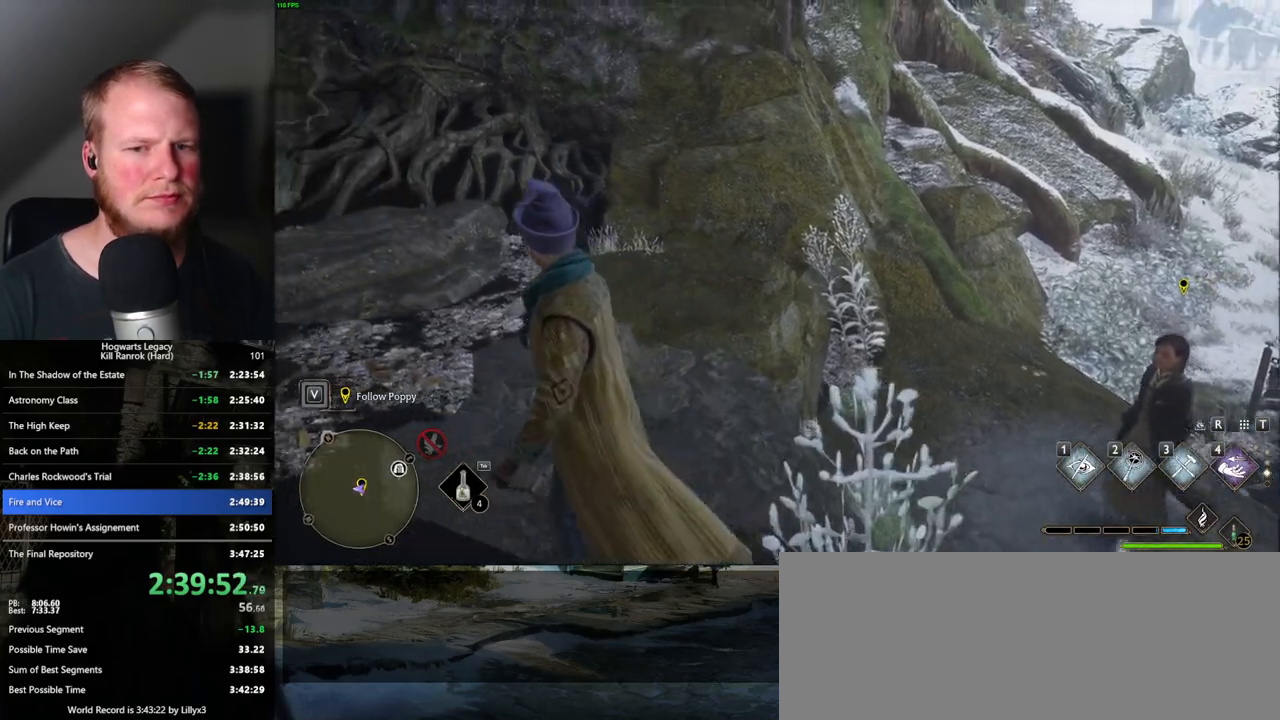
{"keys": ["a", "w"], "mouse": [], "events": [[350, "w", "down"]]}
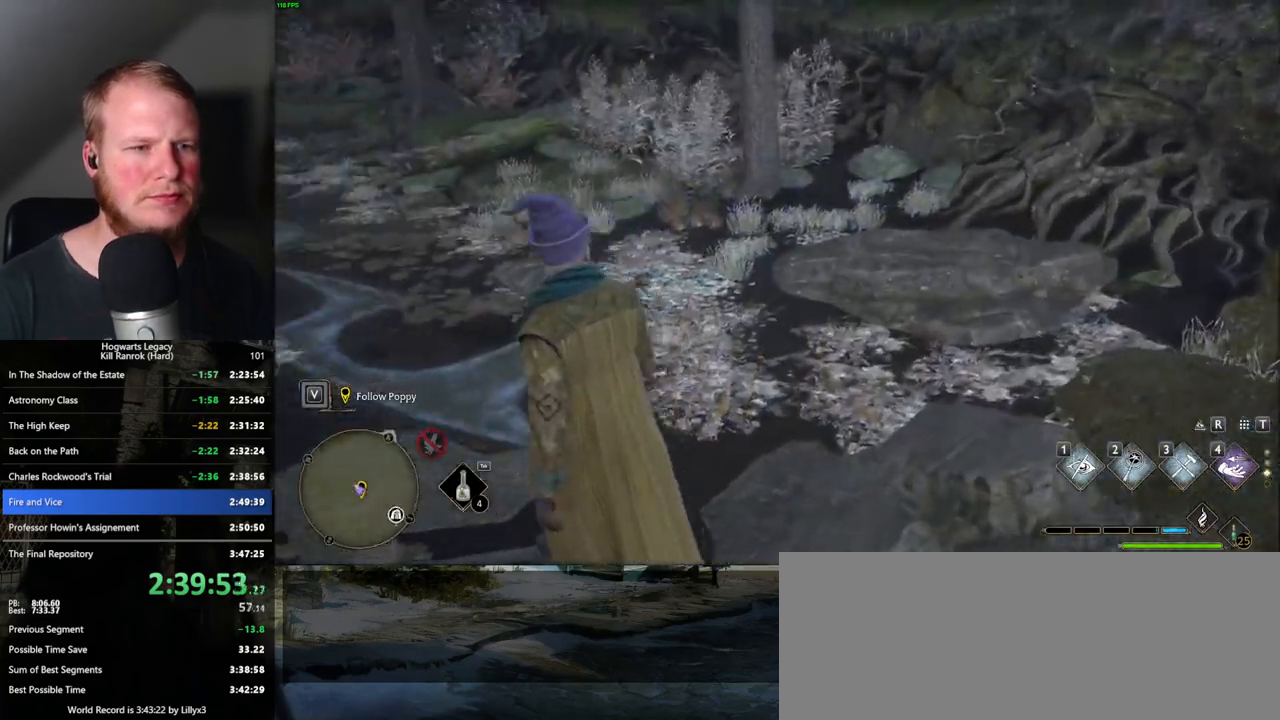
{"keys": ["w"], "mouse": [], "events": [[67, "a", "up"], [267, "space", "down"], [400, "space", "up"]]}
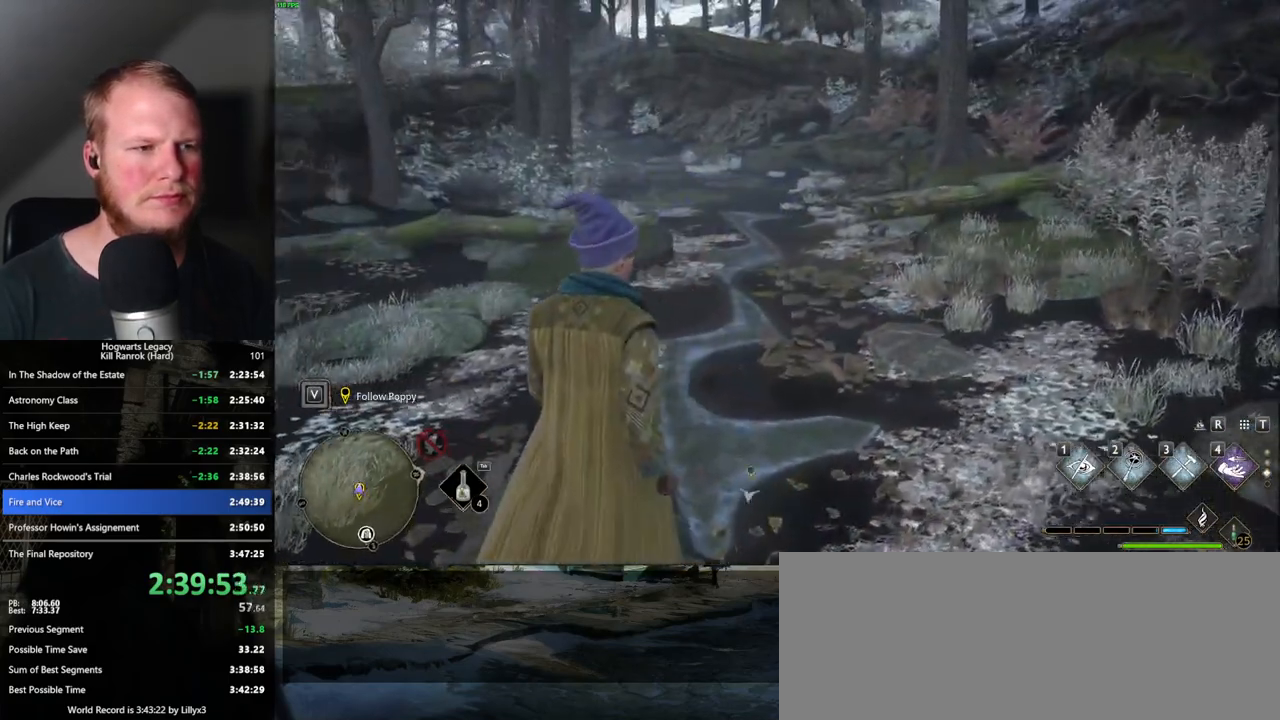
{"keys": ["w"], "mouse": [], "events": [[100, "shift_l", "down"], [183, "shift_l", "up"]]}
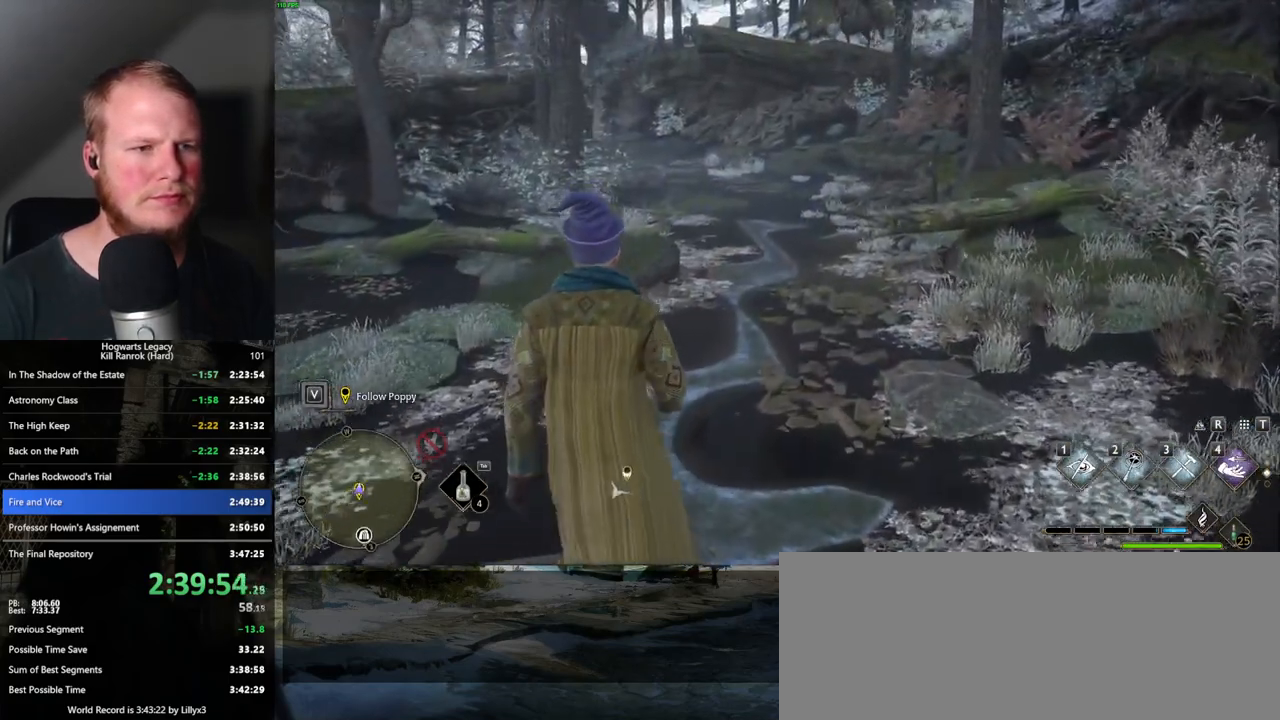
{"keys": ["w"], "mouse": [], "events": []}
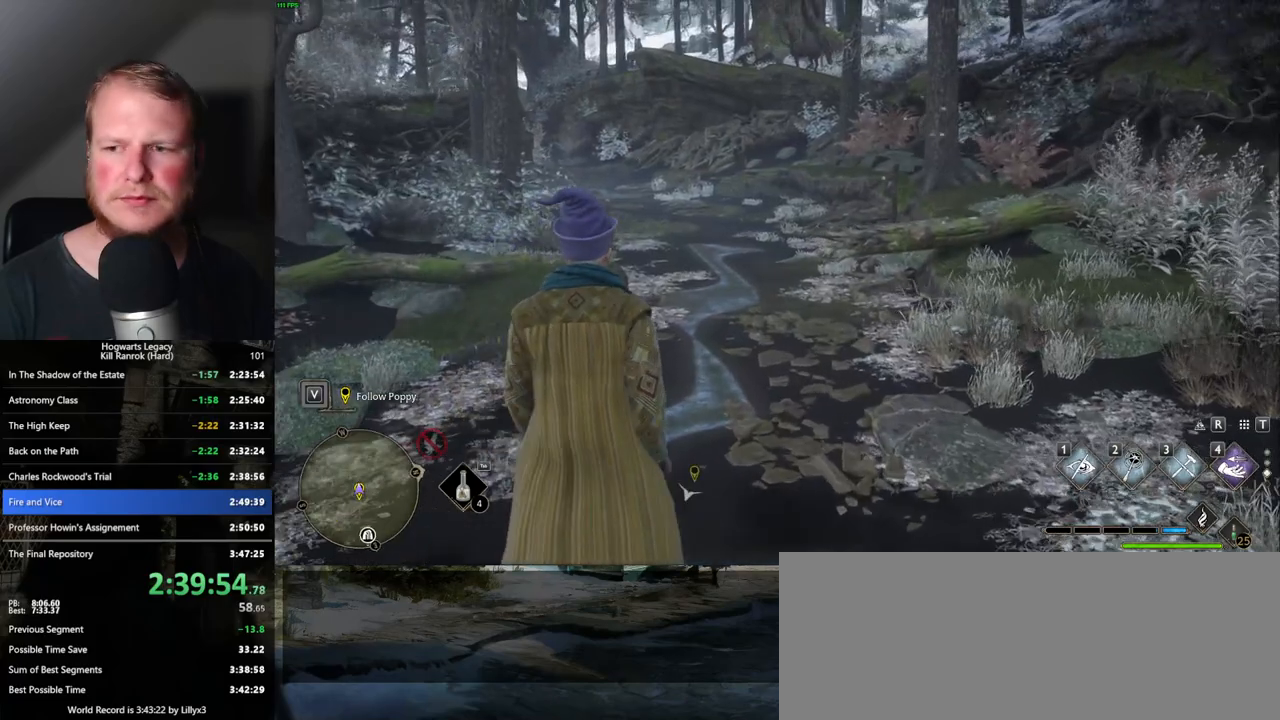
{"keys": ["w"], "mouse": [], "events": []}
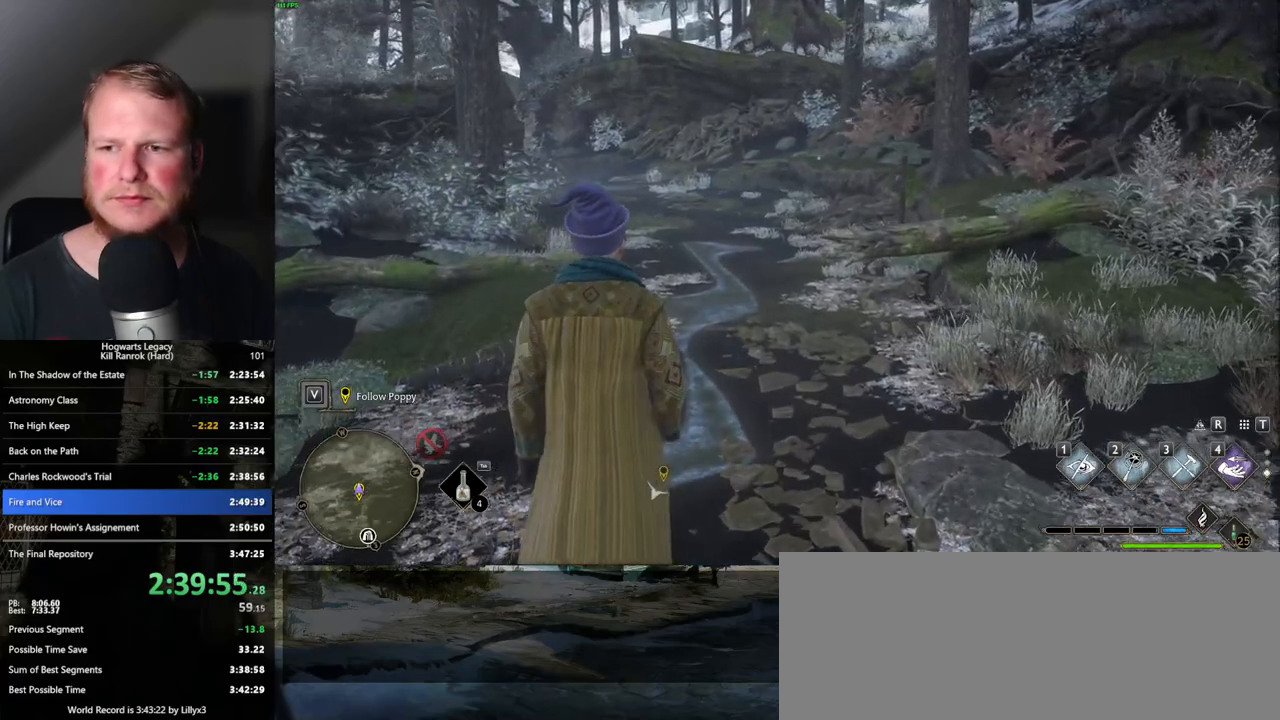
{"keys": ["w"], "mouse": [], "events": []}
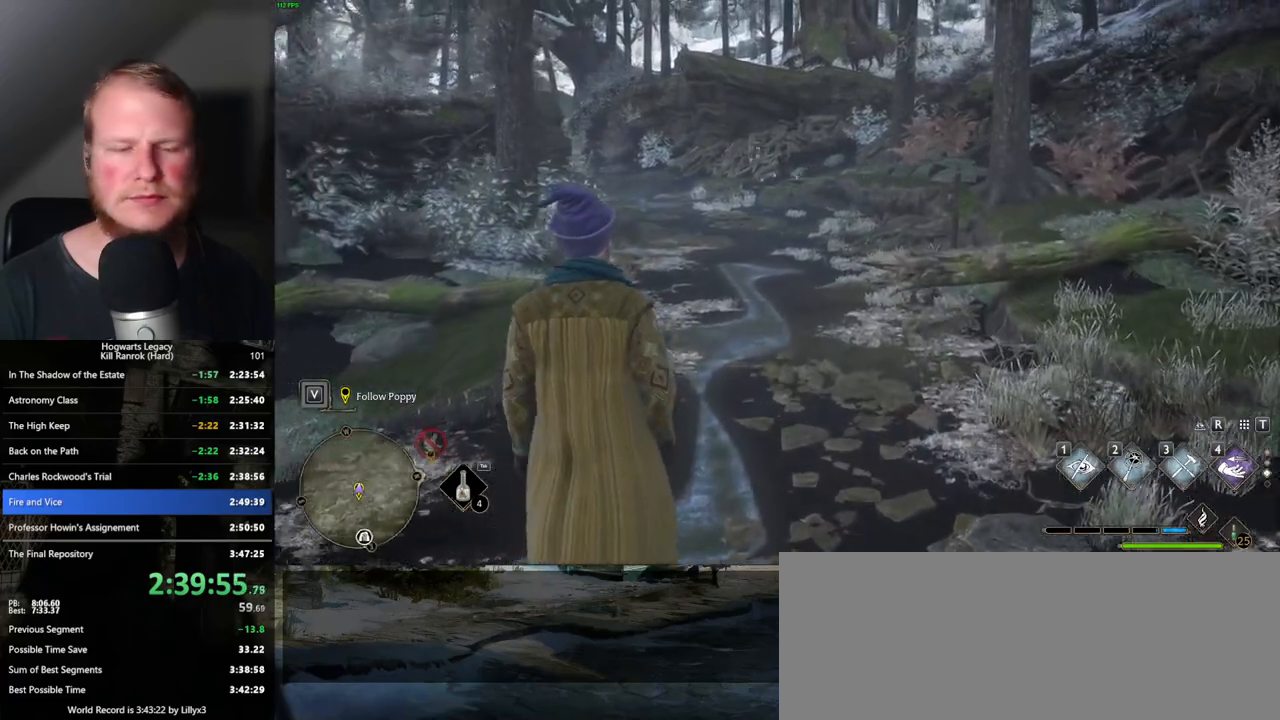
{"keys": ["w"], "mouse": [], "events": []}
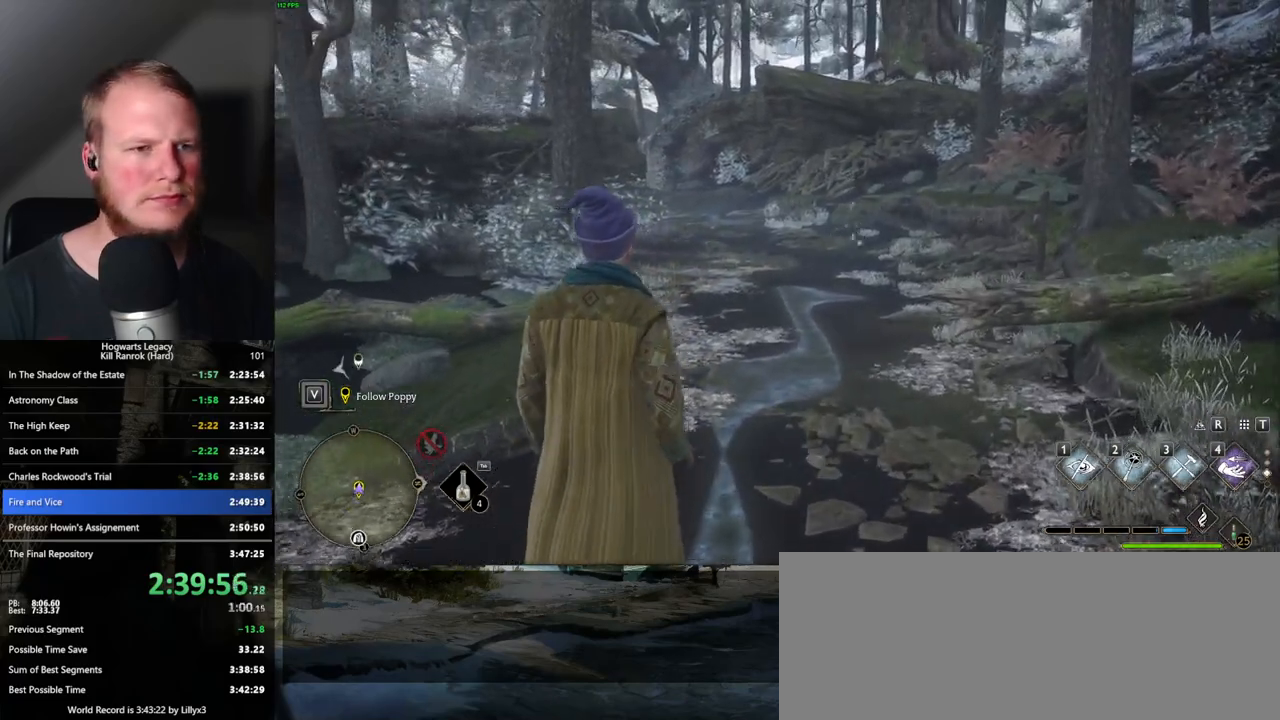
{"keys": ["w"], "mouse": [], "events": []}